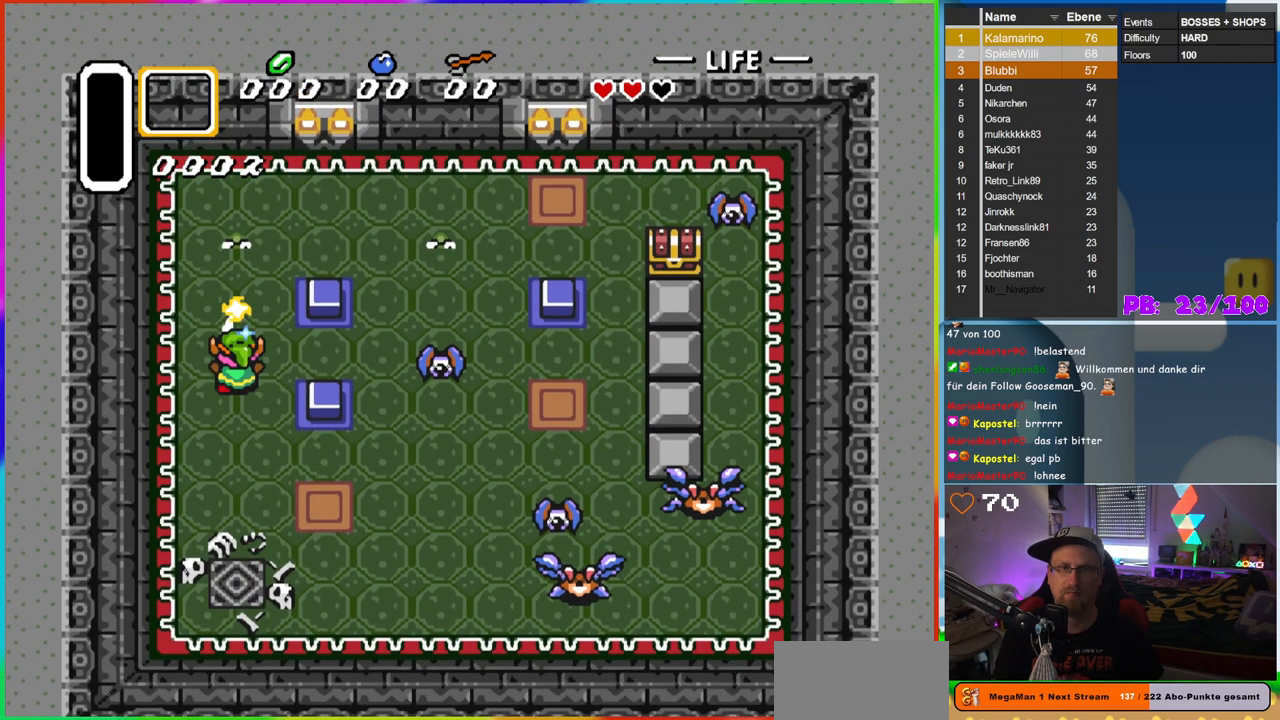
Gameplay with a controller (Nintendo layout); each line is a JSON object with the inputs held at the frame after it (dt_ms = milliseconds from this image to that frame). "events" lists button and stick changes between this image and that frame as [ms after this image, input, new state], when the widget could be followed in between. Not read: L3 R3.
{"dt_ms": 500, "buttons": ["B", "DPAD_RIGHT"], "events": [[67, "DPAD_RIGHT", "down"], [83, "DPAD_UP", "up"]]}
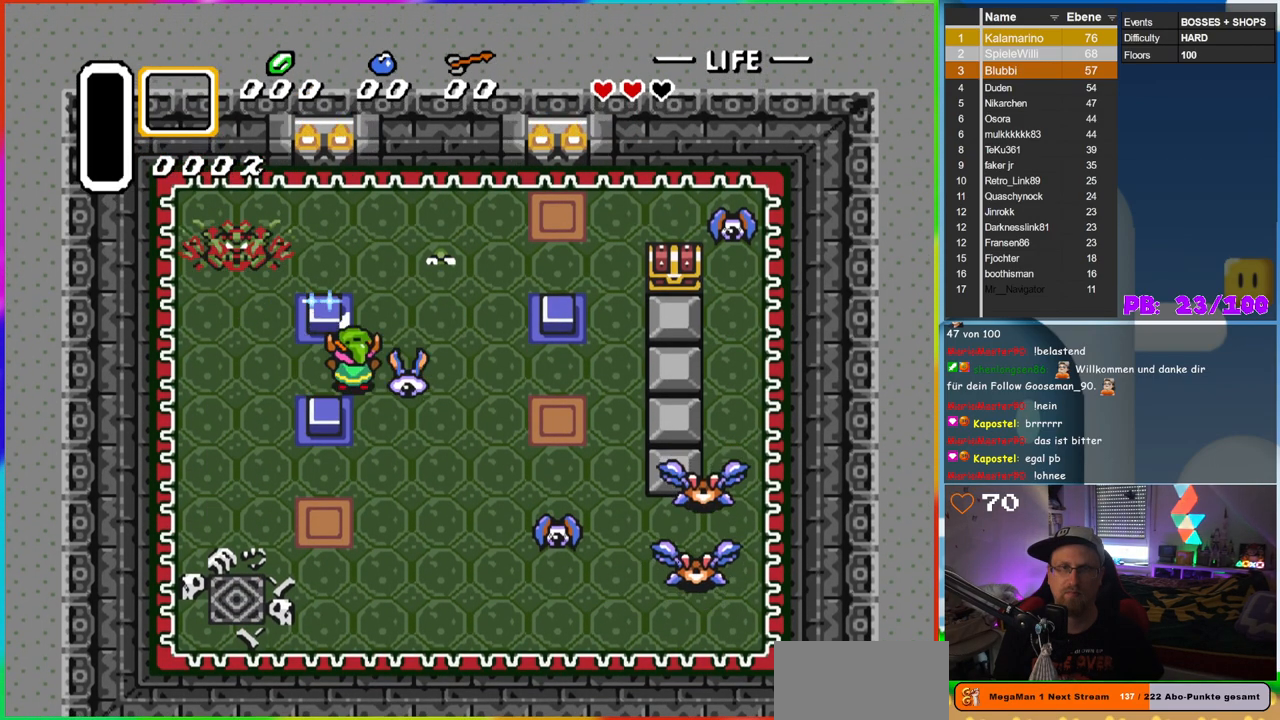
{"dt_ms": 500, "buttons": [], "events": [[100, "B", "up"], [133, "DPAD_RIGHT", "up"]]}
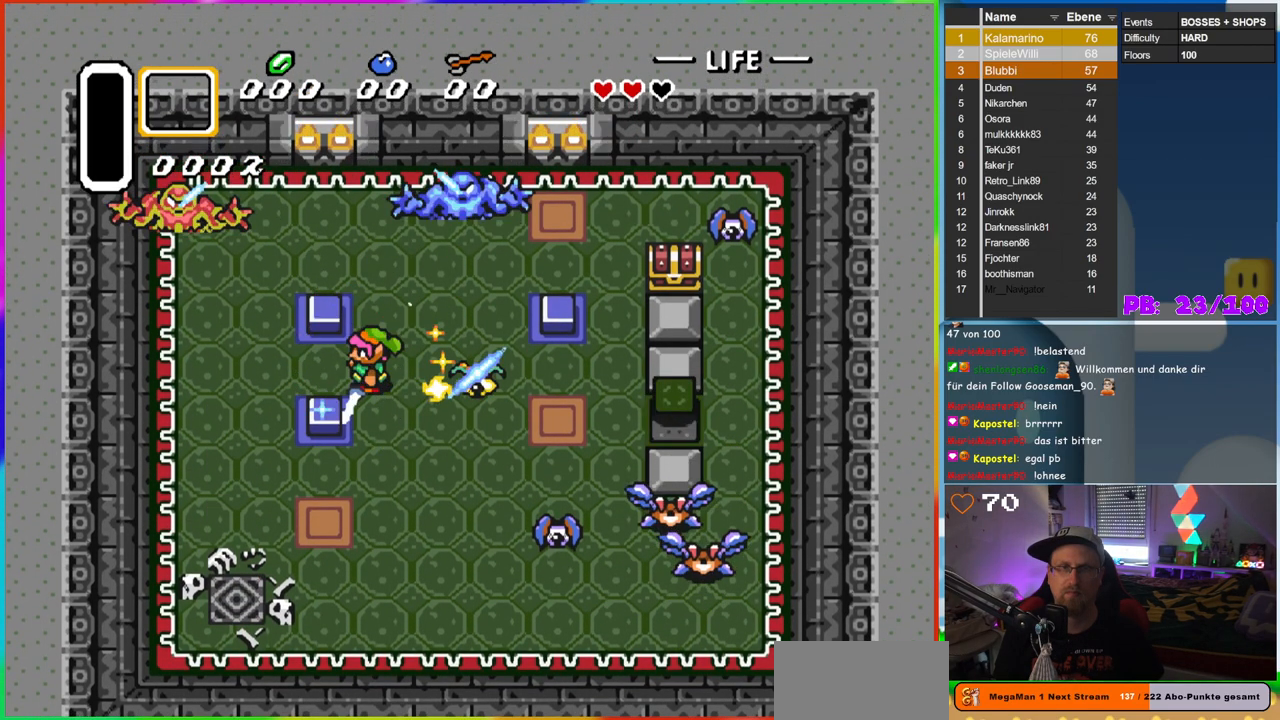
{"dt_ms": 500, "buttons": ["B"], "events": [[400, "B", "down"]]}
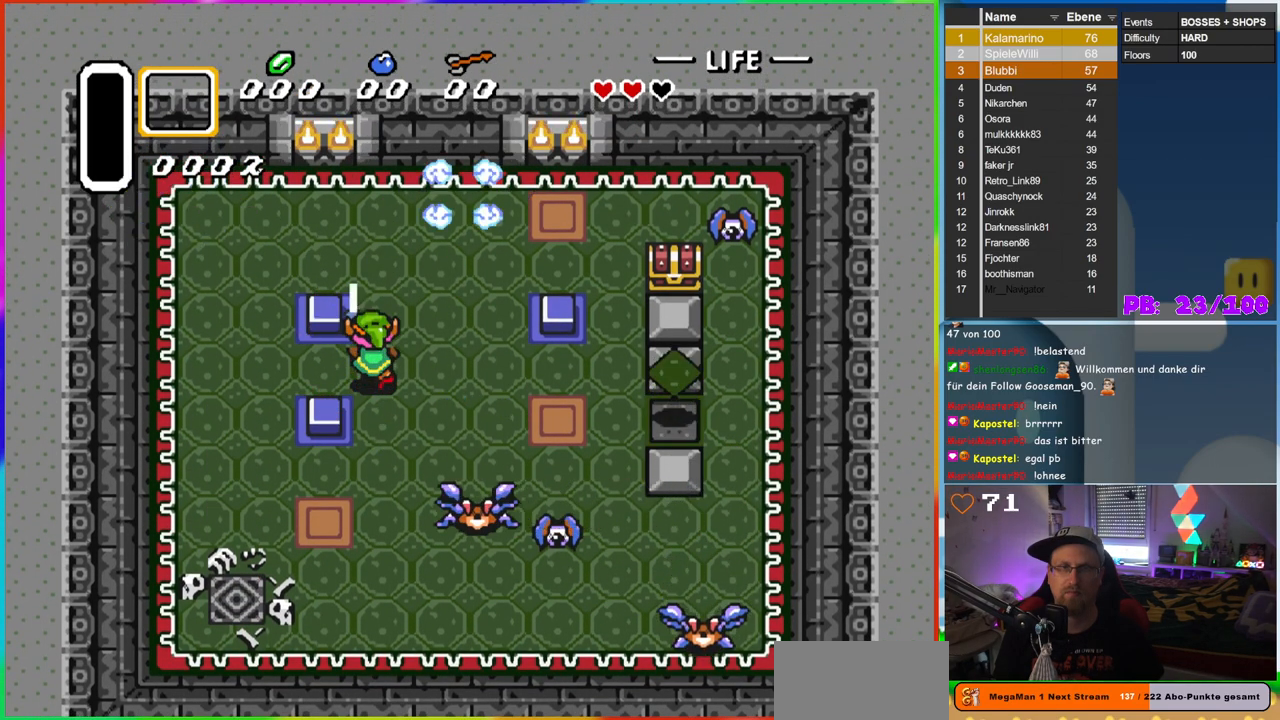
{"dt_ms": 500, "buttons": ["B", "DPAD_UP"], "events": [[167, "DPAD_RIGHT", "down"], [250, "DPAD_RIGHT", "up"], [283, "DPAD_UP", "down"]]}
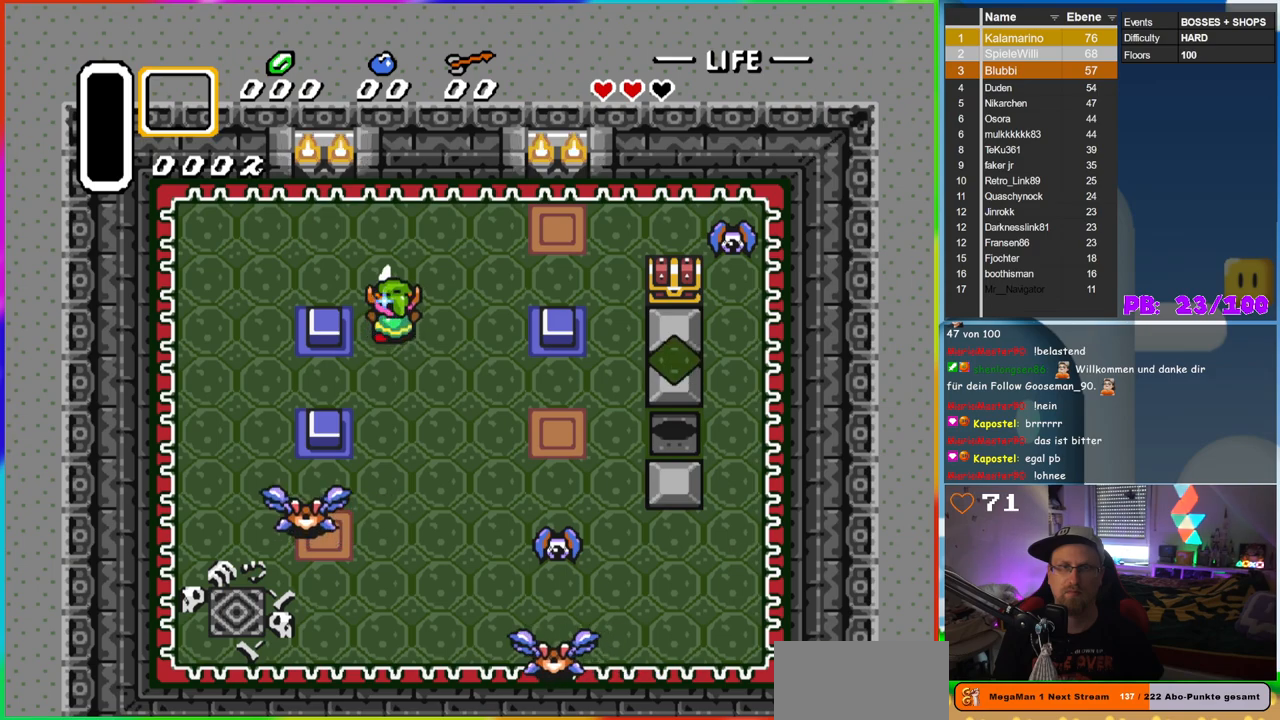
{"dt_ms": 500, "buttons": ["B", "DPAD_LEFT"], "events": [[233, "DPAD_LEFT", "down"], [250, "DPAD_UP", "up"]]}
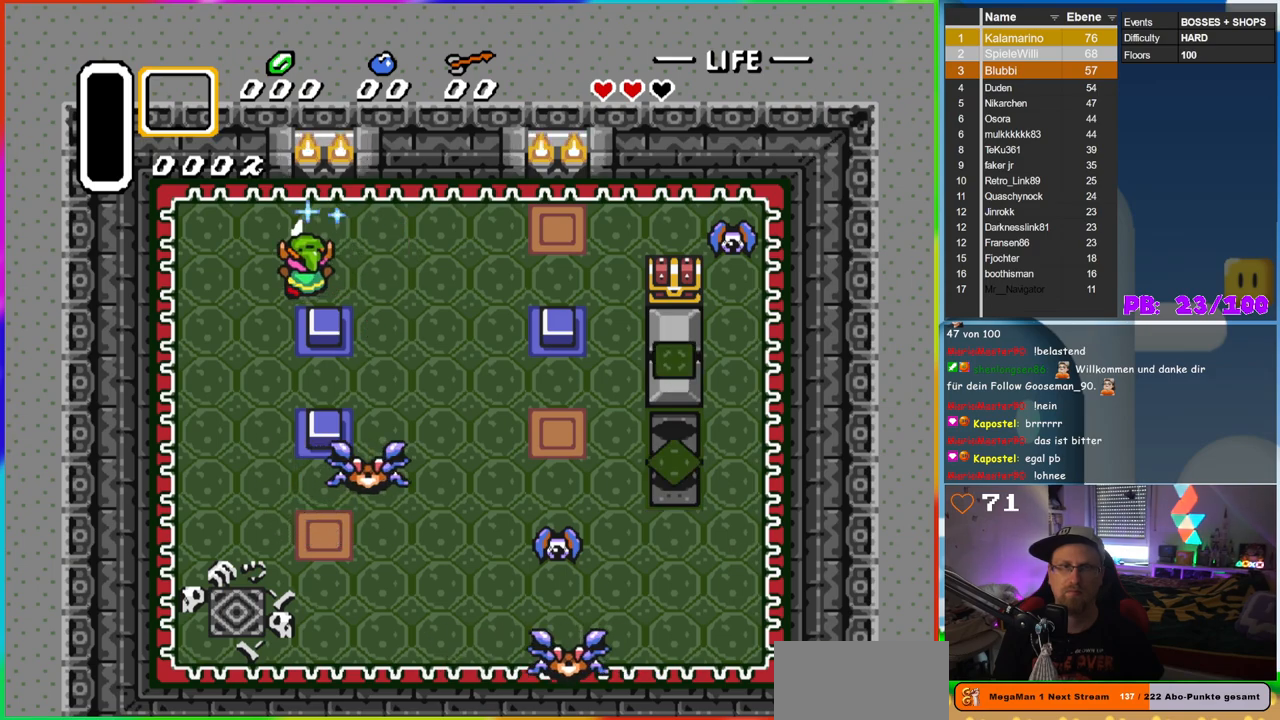
{"dt_ms": 1000, "buttons": ["B"], "events": [[150, "DPAD_DOWN", "down"], [150, "DPAD_LEFT", "up"], [783, "DPAD_LEFT", "down"], [800, "DPAD_DOWN", "up"], [833, "DPAD_LEFT", "up"]]}